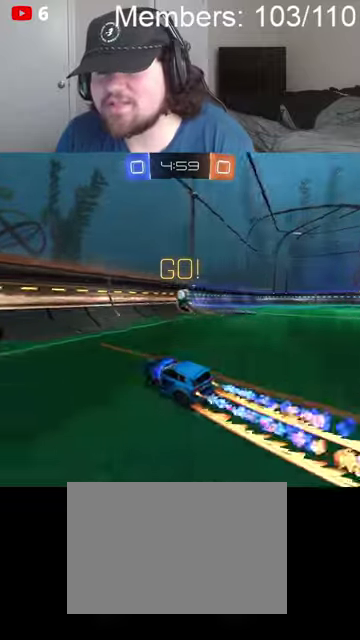
Gameplay with a controller (Xbox layout); each line is a JSON object with the inputs held at the frame after it. "events" lists button and stick changes between this image and that frame as [ms after this image, input, new state], when the widget could be followed in between.
{"buttons": ["B", "R2"], "left_stick": "right", "right_stick": "center", "events": [[234, "left_stick", "right"], [300, "B", "up"], [400, "B", "down"]]}
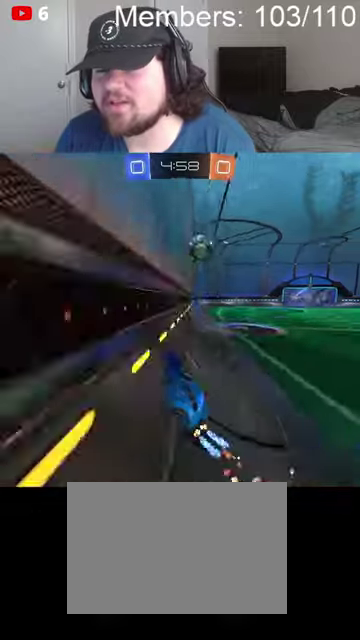
{"buttons": ["B", "R2"], "left_stick": "right", "right_stick": "center", "events": [[234, "left_stick", "center"], [367, "left_stick", "right"]]}
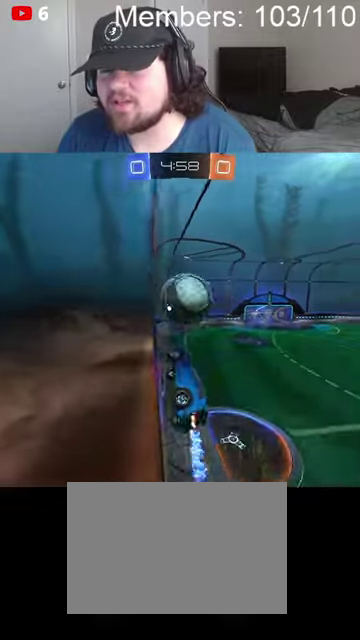
{"buttons": ["B", "R2"], "left_stick": "center", "right_stick": "center", "events": [[67, "left_stick", "center"], [167, "left_stick", "left"], [334, "left_stick", "center"]]}
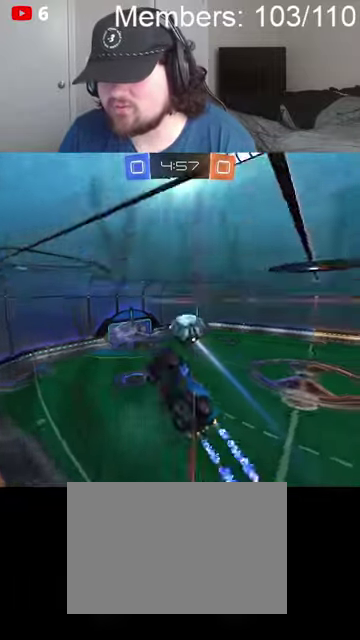
{"buttons": ["B", "R2"], "left_stick": "center", "right_stick": "center", "events": [[367, "left_stick", "left"], [434, "left_stick", "center"]]}
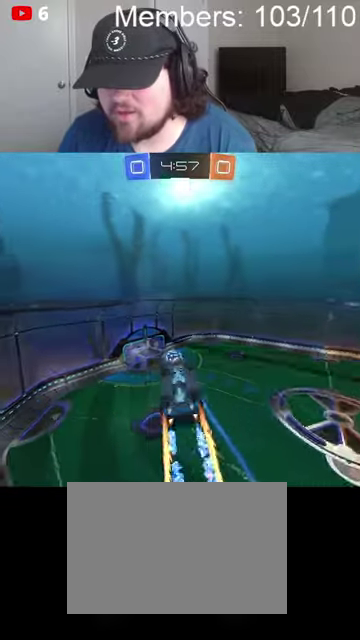
{"buttons": ["L1", "R2"], "left_stick": "right", "right_stick": "center", "events": [[100, "B", "up"], [134, "left_stick", "right"], [167, "L2", "down"], [300, "L2", "up"], [334, "L1", "down"]]}
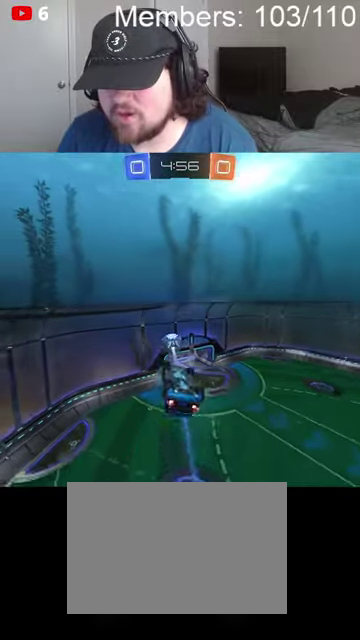
{"buttons": ["B", "L1", "R2"], "left_stick": "down-right", "right_stick": "center", "events": [[200, "left_stick", "down-right"], [367, "B", "down"]]}
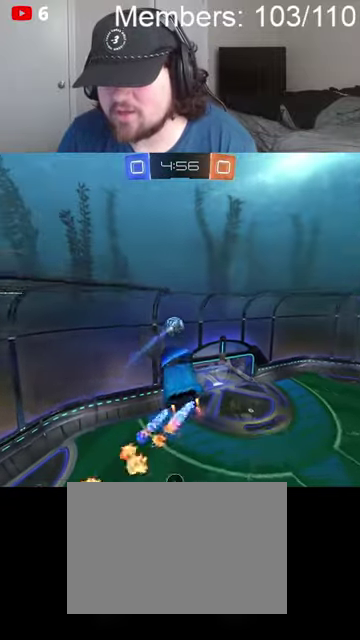
{"buttons": ["L1", "R2"], "left_stick": "down-right", "right_stick": "center", "events": [[134, "left_stick", "right"], [334, "left_stick", "down-right"], [400, "B", "up"]]}
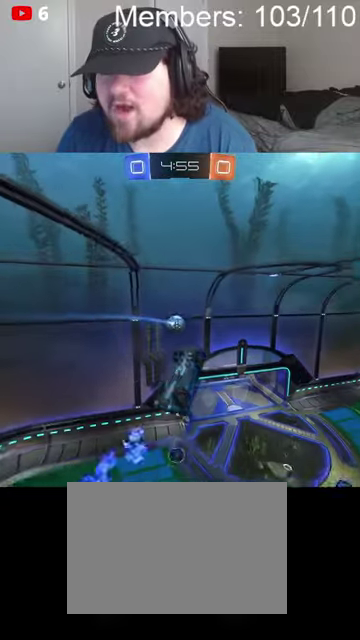
{"buttons": ["B", "L1", "R2"], "left_stick": "right", "right_stick": "center", "events": [[334, "B", "down"], [467, "left_stick", "right"]]}
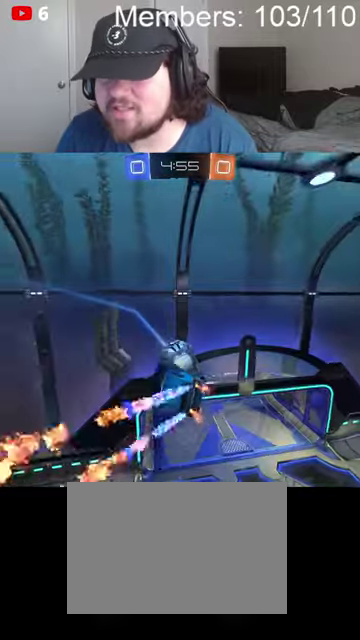
{"buttons": ["R2"], "left_stick": "up-right", "right_stick": "center", "events": [[67, "left_stick", "up-right"], [467, "B", "up"], [467, "L1", "up"]]}
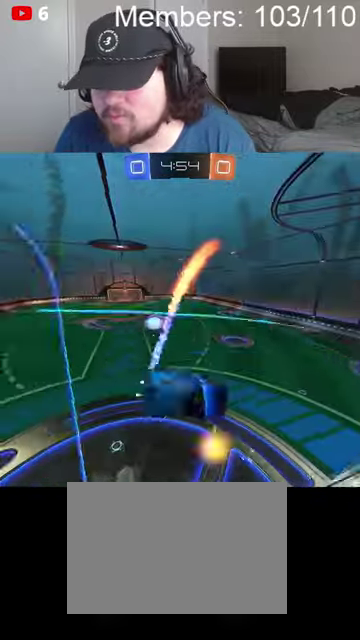
{"buttons": ["L1", "R2"], "left_stick": "down", "right_stick": "center", "events": [[100, "left_stick", "right"], [200, "A", "down"], [234, "L1", "down"], [234, "left_stick", "down"], [367, "A", "up"]]}
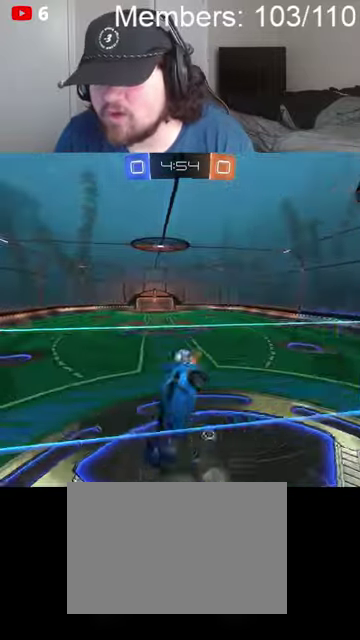
{"buttons": ["B", "L1", "R2"], "left_stick": "right", "right_stick": "center", "events": [[67, "B", "down"], [234, "L1", "up"], [334, "left_stick", "right"], [400, "L1", "down"]]}
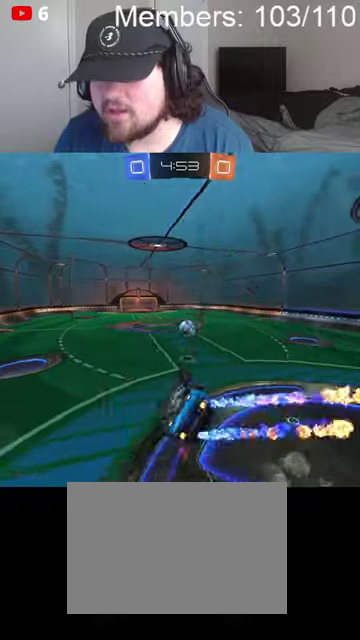
{"buttons": ["B", "L1", "R2"], "left_stick": "down-right", "right_stick": "center", "events": [[334, "left_stick", "down-right"]]}
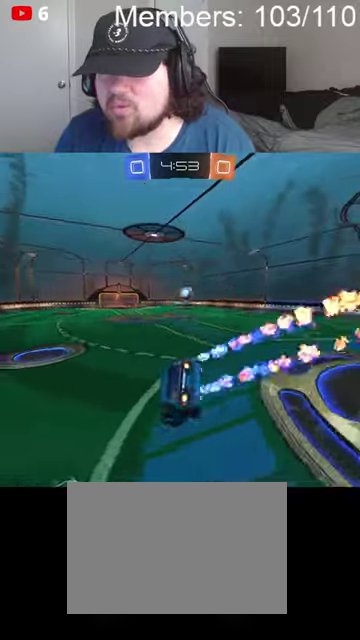
{"buttons": ["B", "R2"], "left_stick": "center", "right_stick": "center", "events": [[67, "L1", "up"], [67, "left_stick", "down"], [267, "left_stick", "center"]]}
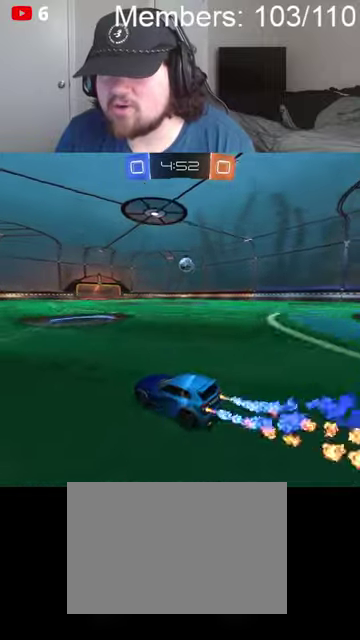
{"buttons": ["B", "R2"], "left_stick": "right", "right_stick": "center", "events": [[134, "left_stick", "right"], [267, "left_stick", "center"], [434, "left_stick", "right"]]}
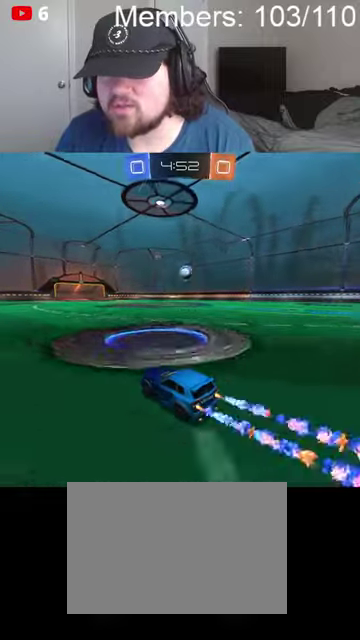
{"buttons": ["B", "R2"], "left_stick": "center", "right_stick": "center", "events": [[267, "left_stick", "center"]]}
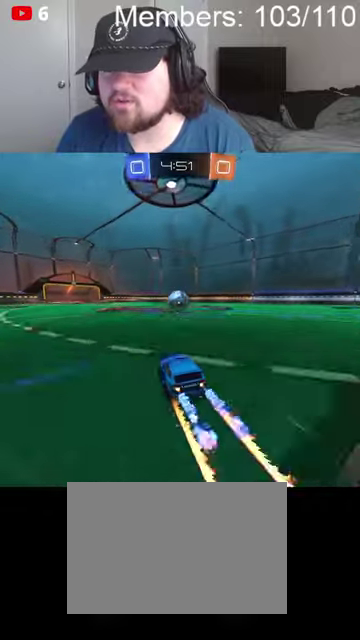
{"buttons": ["A", "B", "R2"], "left_stick": "down", "right_stick": "center", "events": [[134, "left_stick", "down-left"], [234, "left_stick", "center"], [267, "A", "down"], [367, "A", "up"], [367, "B", "up"], [434, "B", "down"], [467, "A", "down"], [467, "left_stick", "down"]]}
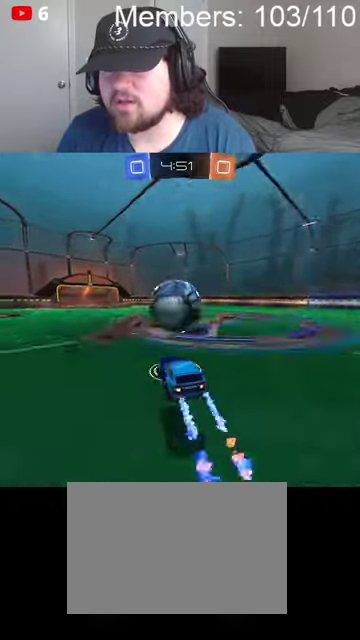
{"buttons": ["A", "B", "L1", "R2"], "left_stick": "down-left", "right_stick": "center", "events": [[234, "L1", "down"], [367, "left_stick", "down-left"]]}
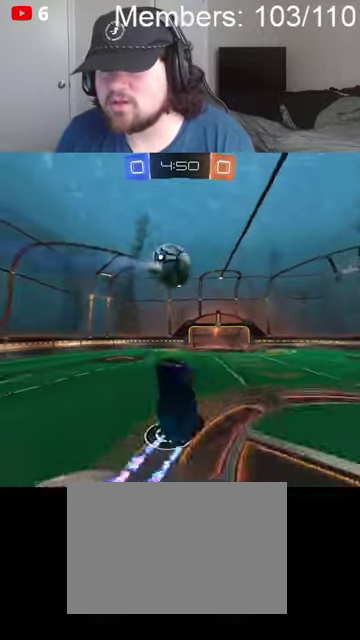
{"buttons": ["A", "B", "R2"], "left_stick": "down", "right_stick": "center", "events": [[67, "left_stick", "left"], [300, "left_stick", "down-left"], [434, "left_stick", "center"], [500, "L1", "up"], [500, "left_stick", "down"]]}
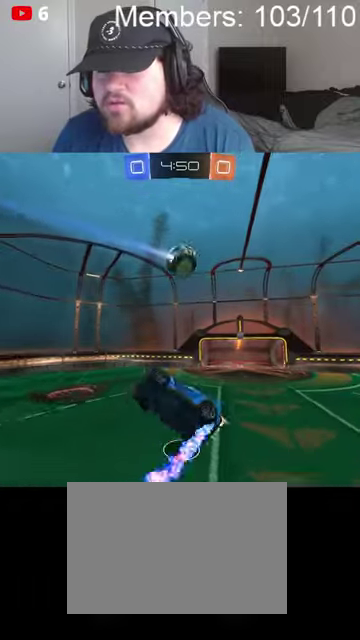
{"buttons": ["A", "B", "L1", "R2"], "left_stick": "left", "right_stick": "center", "events": [[134, "L1", "down"], [167, "left_stick", "down-left"], [234, "left_stick", "center"], [300, "left_stick", "left"]]}
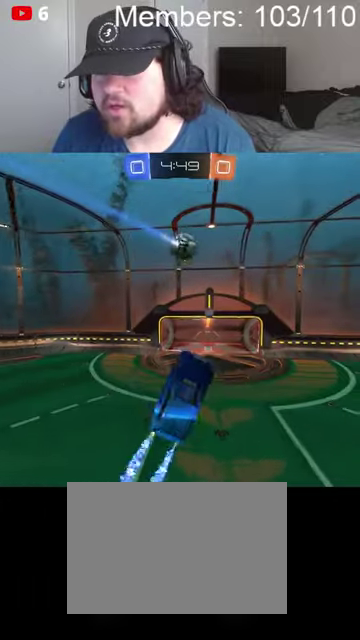
{"buttons": ["A", "B", "L1", "R2"], "left_stick": "down", "right_stick": "center", "events": [[167, "left_stick", "down-left"], [267, "left_stick", "down"]]}
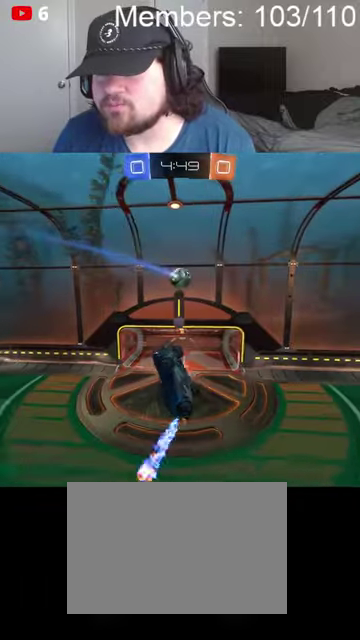
{"buttons": [], "left_stick": "center", "right_stick": "center", "events": [[34, "left_stick", "center"], [134, "A", "up"], [167, "B", "up"], [167, "left_stick", "down-left"], [200, "R2", "up"], [267, "L1", "up"], [334, "left_stick", "down"], [500, "left_stick", "center"]]}
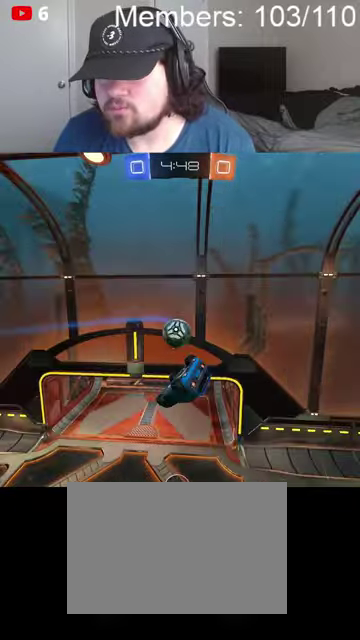
{"buttons": ["B", "R2"], "left_stick": "right", "right_stick": "center", "events": [[400, "R2", "down"], [434, "B", "down"], [500, "left_stick", "right"]]}
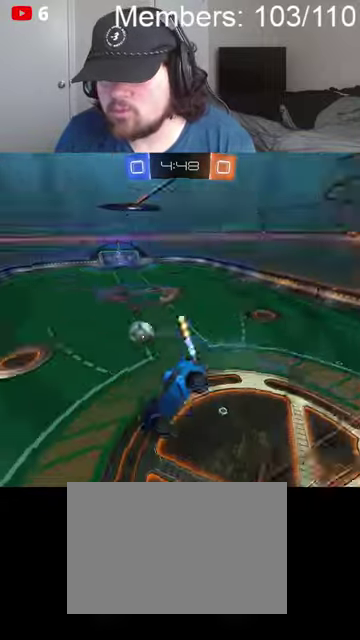
{"buttons": ["A", "B", "L1", "R2"], "left_stick": "down", "right_stick": "center", "events": [[100, "L1", "down"], [300, "L1", "up"], [367, "left_stick", "down-right"], [400, "A", "down"], [434, "L1", "down"], [467, "left_stick", "down"]]}
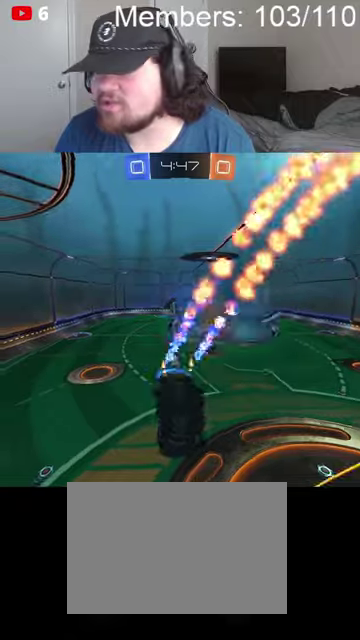
{"buttons": ["B", "L1", "R2"], "left_stick": "up", "right_stick": "center", "events": [[100, "A", "up"], [500, "left_stick", "up"]]}
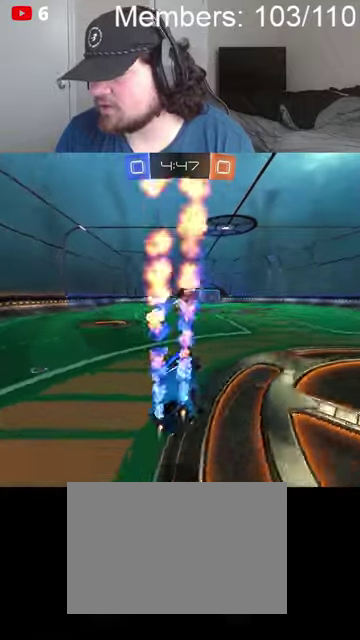
{"buttons": ["A", "B", "L1", "R2"], "left_stick": "up-left", "right_stick": "center", "events": [[67, "A", "down"], [134, "A", "up"], [134, "B", "up"], [134, "L1", "up"], [134, "left_stick", "up-left"], [200, "A", "down"], [200, "B", "down"], [234, "L1", "down"], [267, "A", "up"], [300, "L1", "up"], [334, "A", "down"], [367, "L1", "down"], [400, "A", "up"], [467, "A", "down"]]}
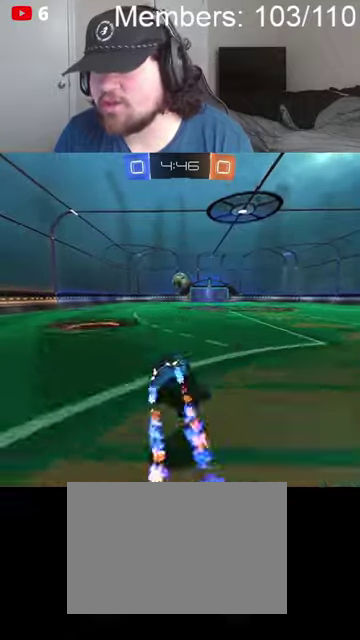
{"buttons": [], "left_stick": "center", "right_stick": "center", "events": [[100, "A", "up"], [100, "L1", "up"], [134, "B", "up"], [134, "left_stick", "center"], [167, "R2", "up"]]}